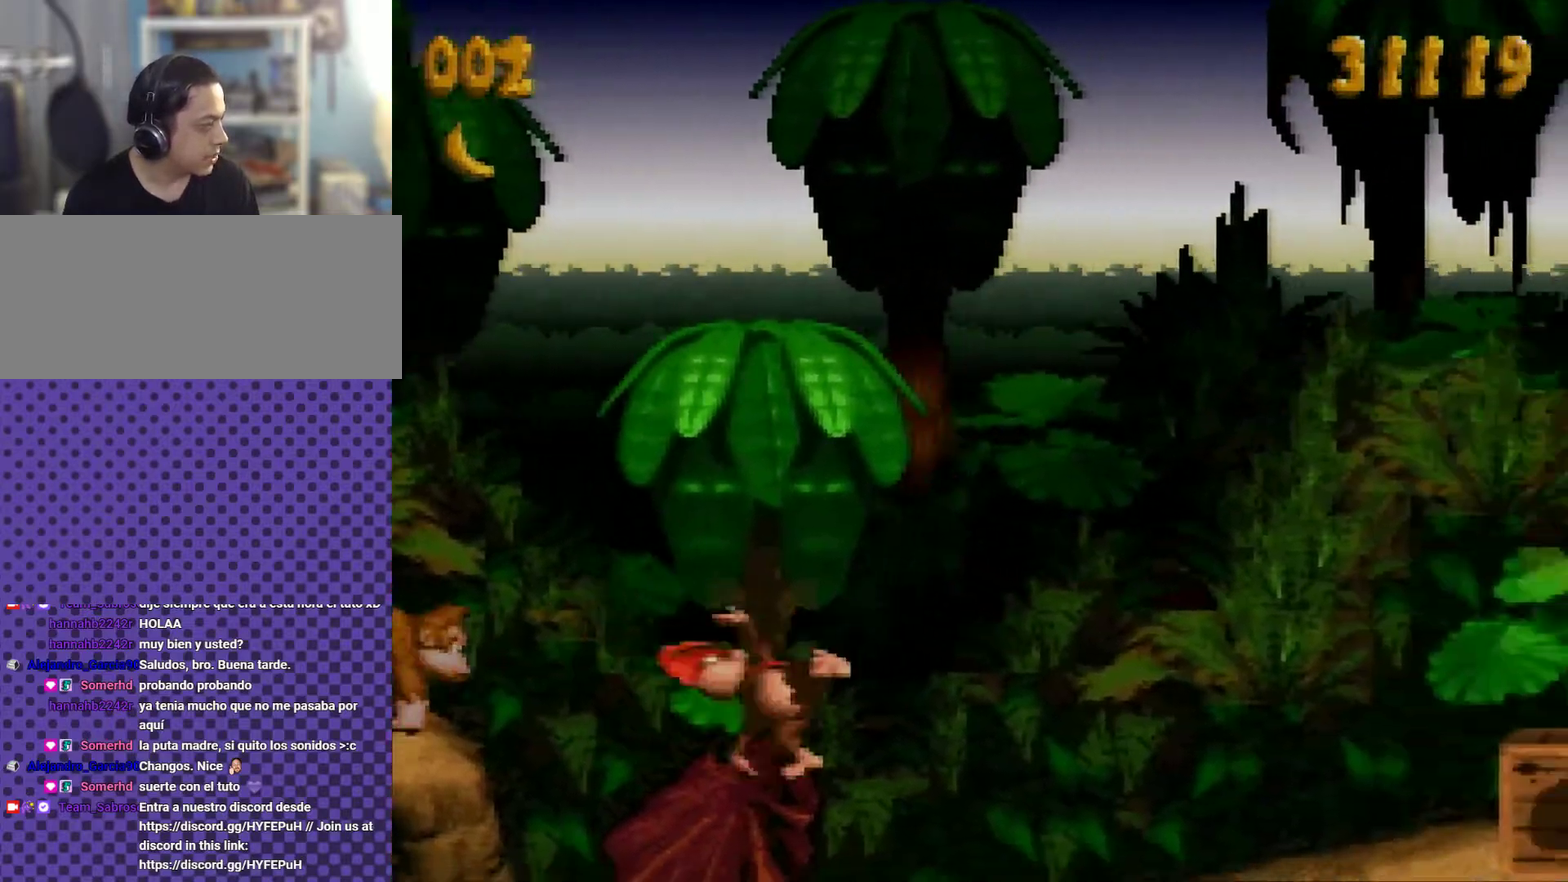
Gameplay with a controller (Nintendo layout); each line is a JSON object with the inputs held at the frame after it. "events" lists button and stick changes between this image and that frame as [ms after this image, input, new state], when the widget could be followed in between. Not read: L3 R3.
{"buttons": ["Y"], "events": [[133, "B", "down"], [250, "B", "up"], [333, "DPAD_RIGHT", "up"]]}
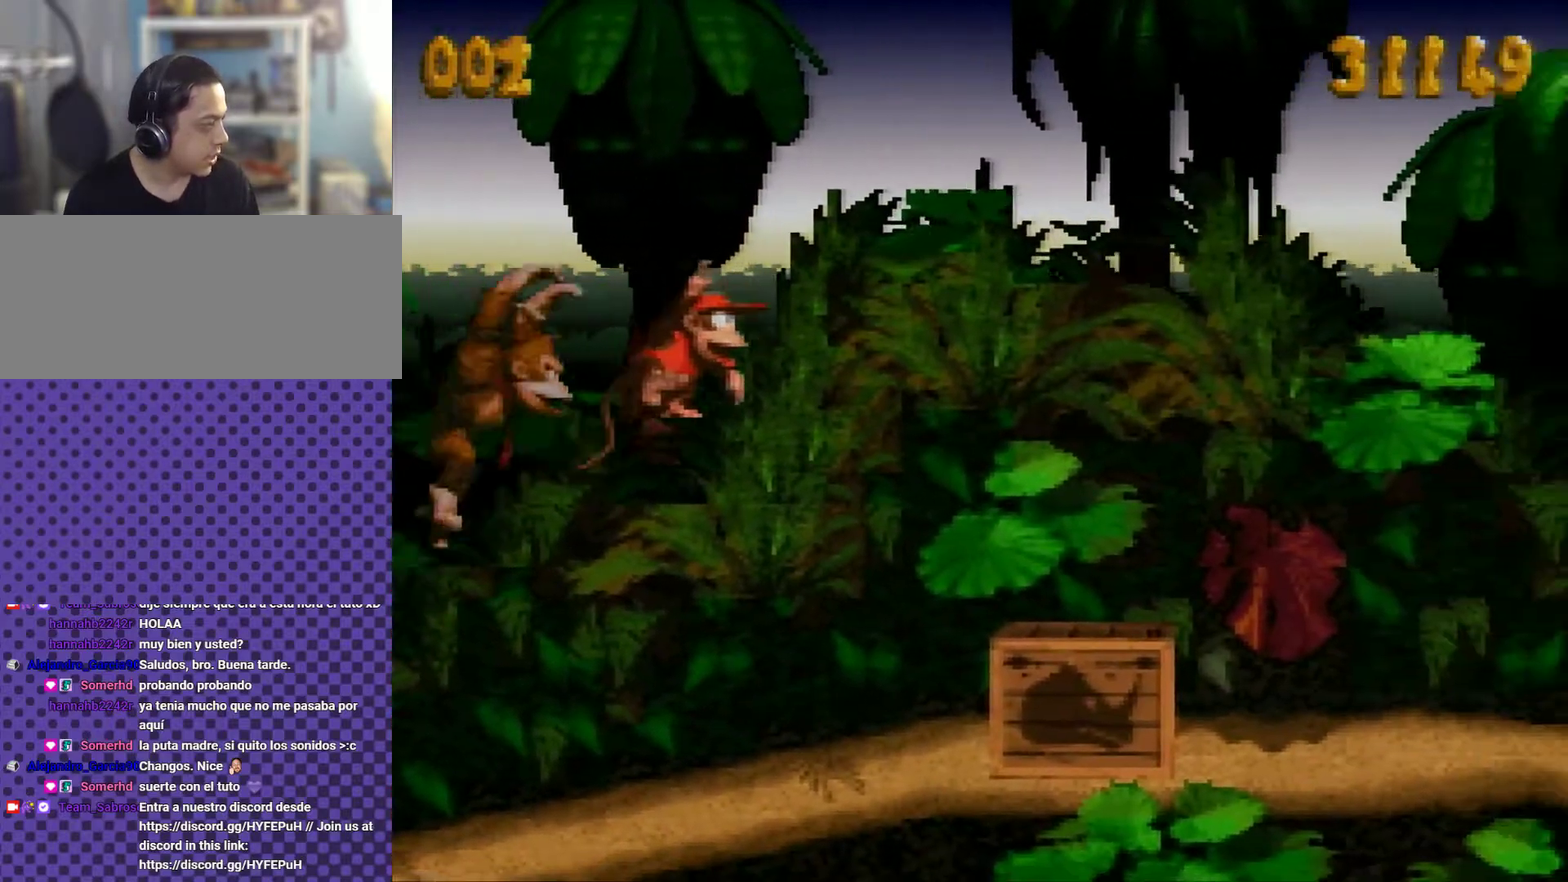
{"buttons": ["Y", "DPAD_RIGHT"], "events": [[34, "DPAD_RIGHT", "down"], [334, "B", "down"], [467, "B", "up"]]}
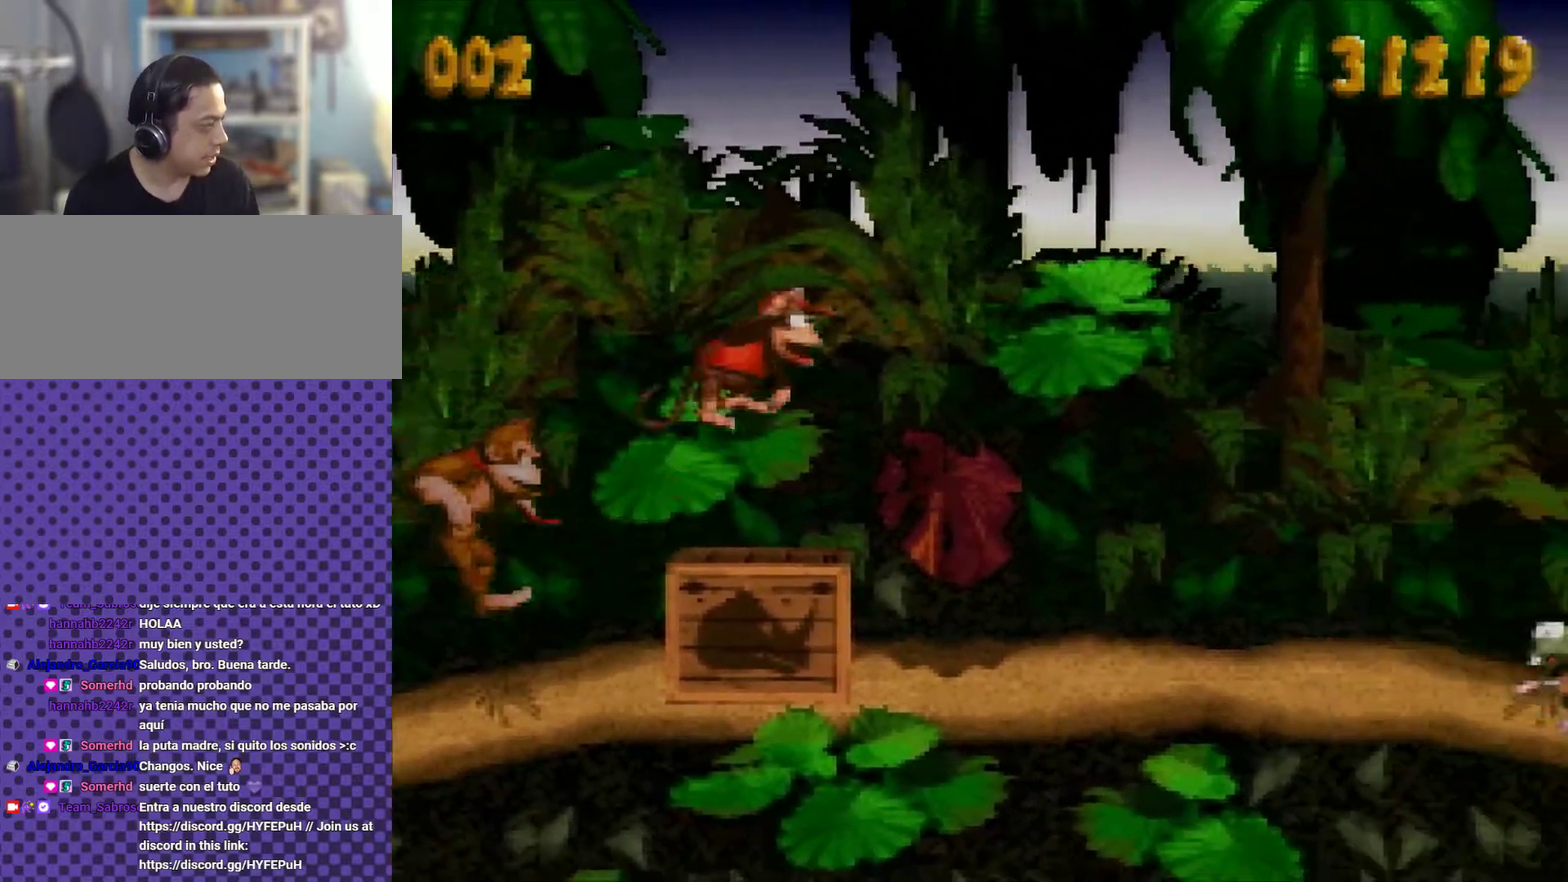
{"buttons": ["Y", "DPAD_RIGHT"], "events": [[367, "Y", "up"], [500, "Y", "down"]]}
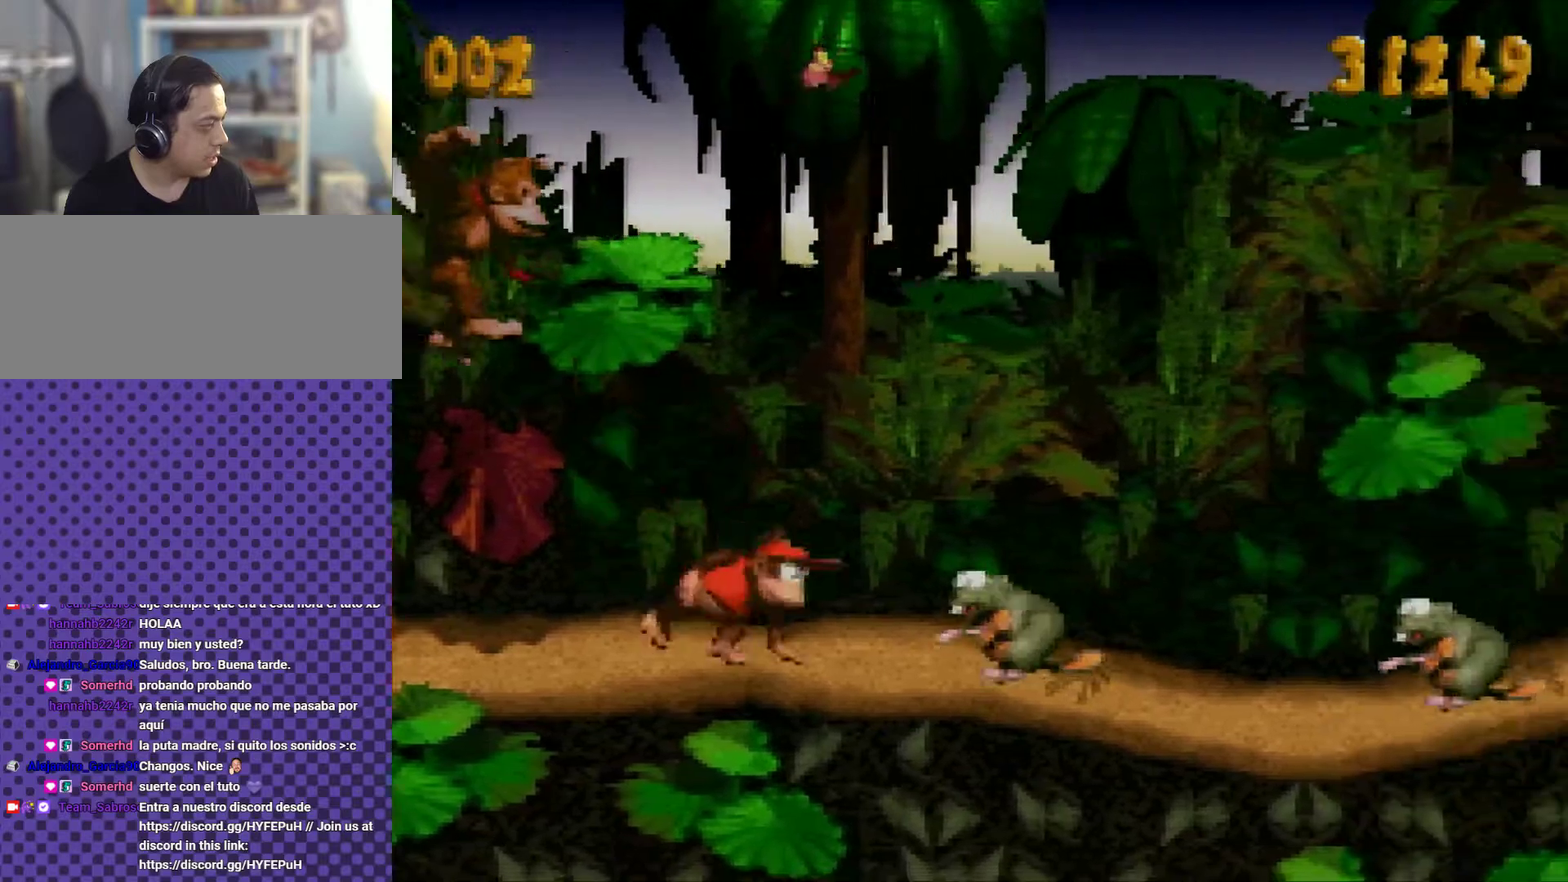
{"buttons": ["Y", "DPAD_RIGHT"], "events": []}
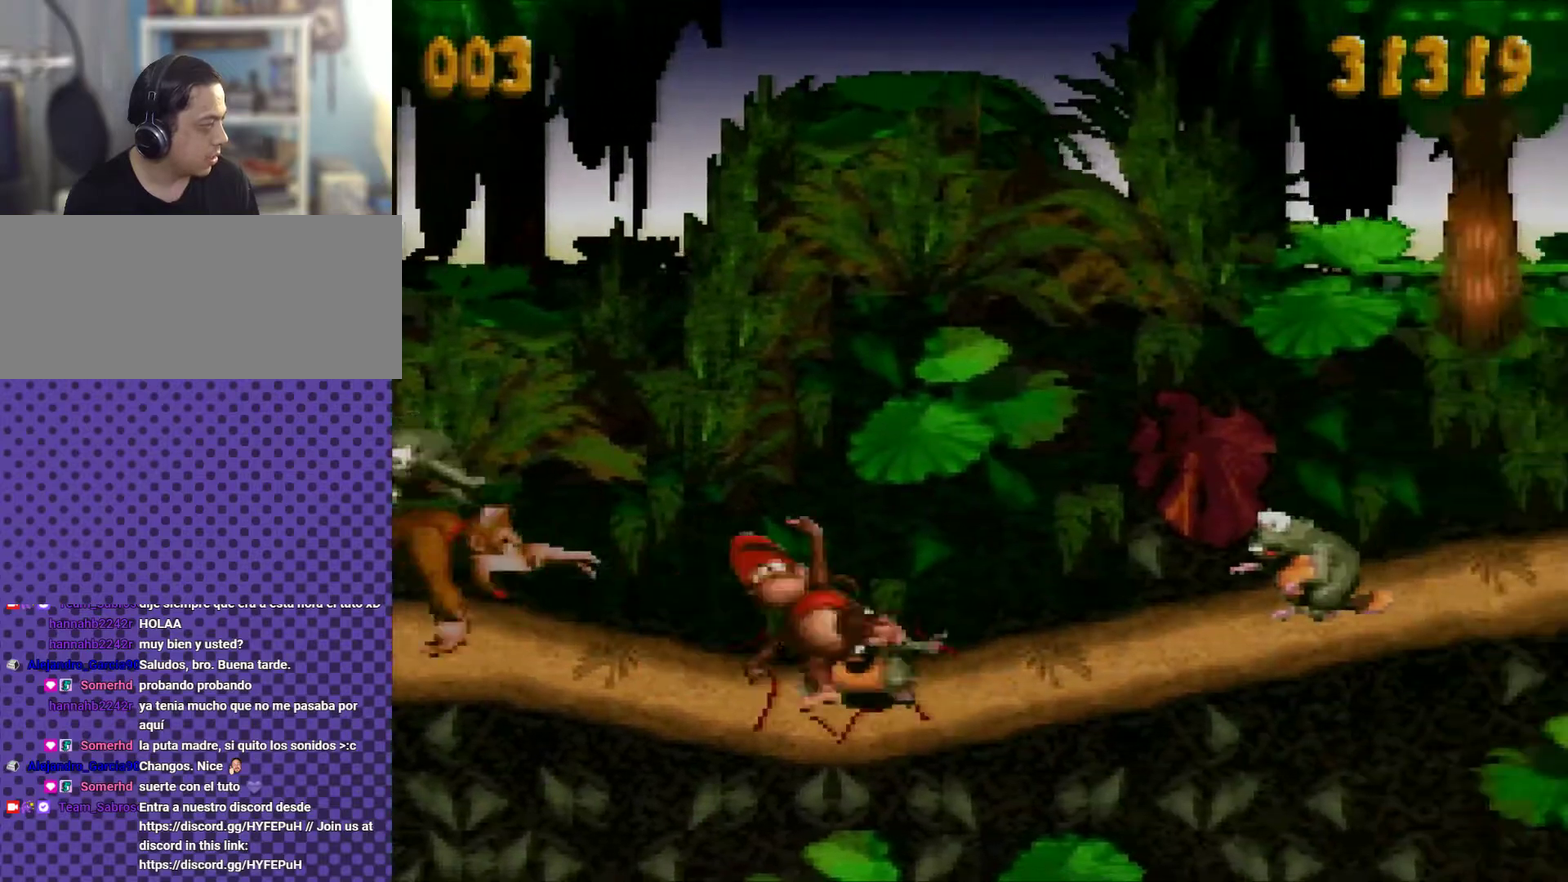
{"buttons": ["Y", "DPAD_RIGHT"], "events": []}
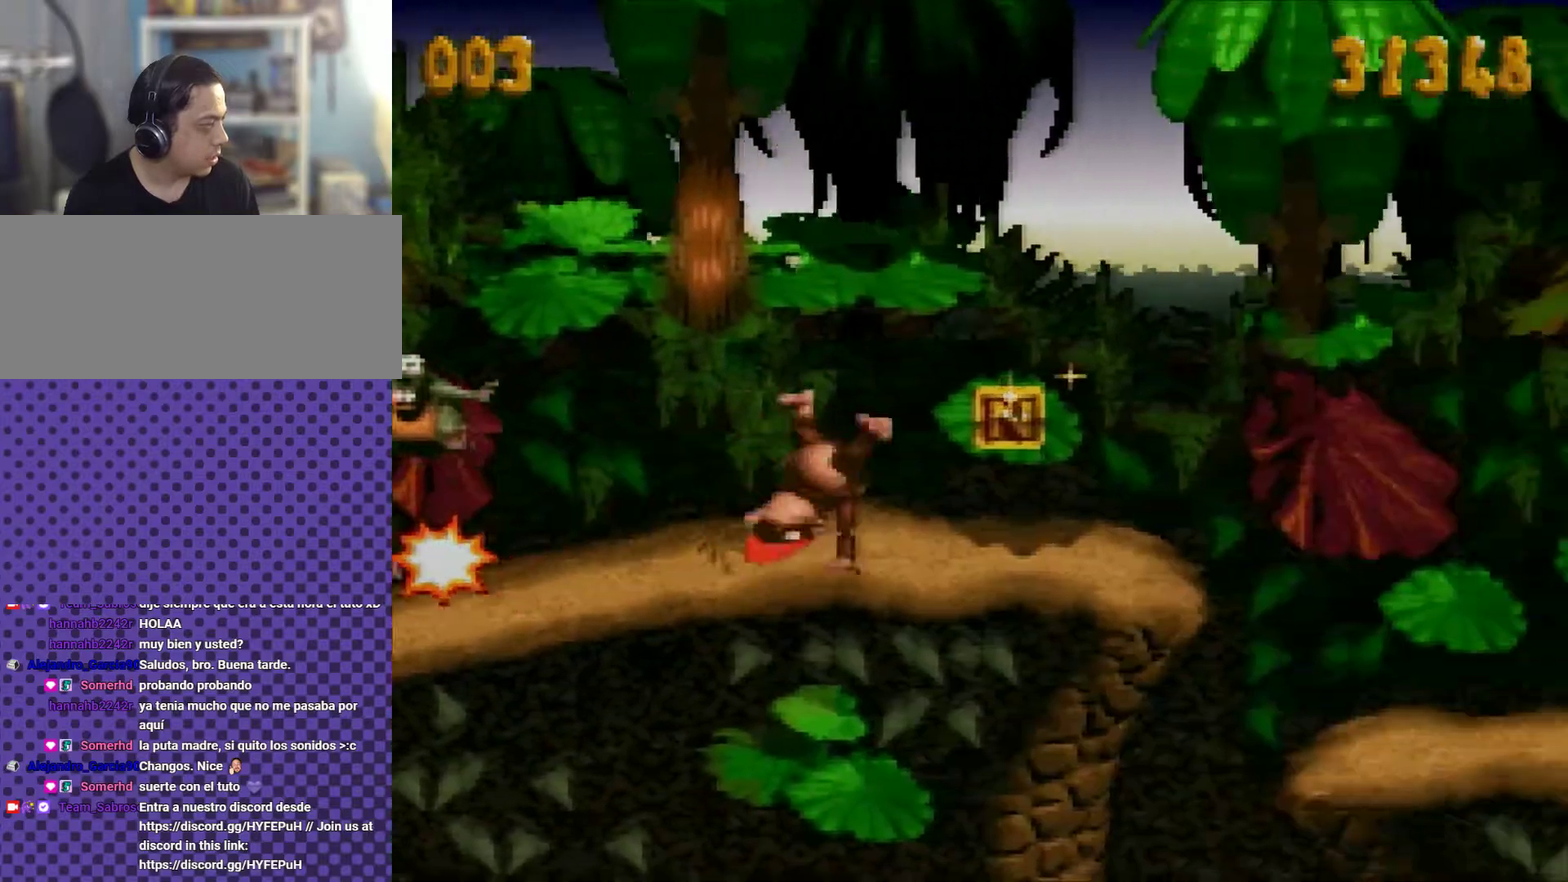
{"buttons": ["B", "Y", "DPAD_RIGHT"], "events": [[334, "B", "down"]]}
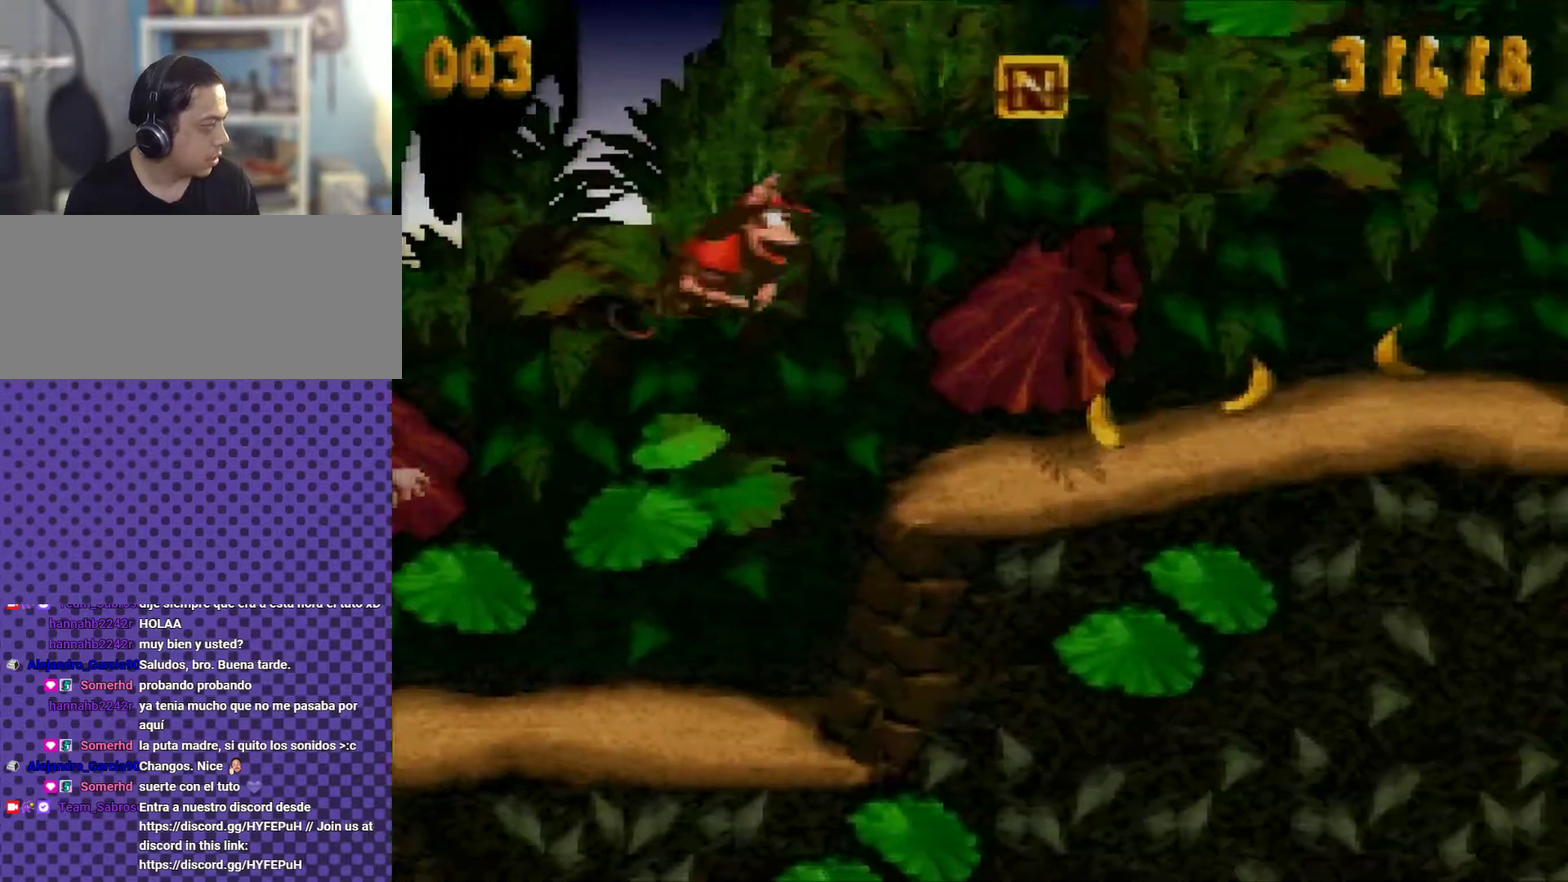
{"buttons": ["Y", "DPAD_RIGHT"], "events": [[133, "B", "up"], [334, "Y", "up"], [450, "Y", "down"]]}
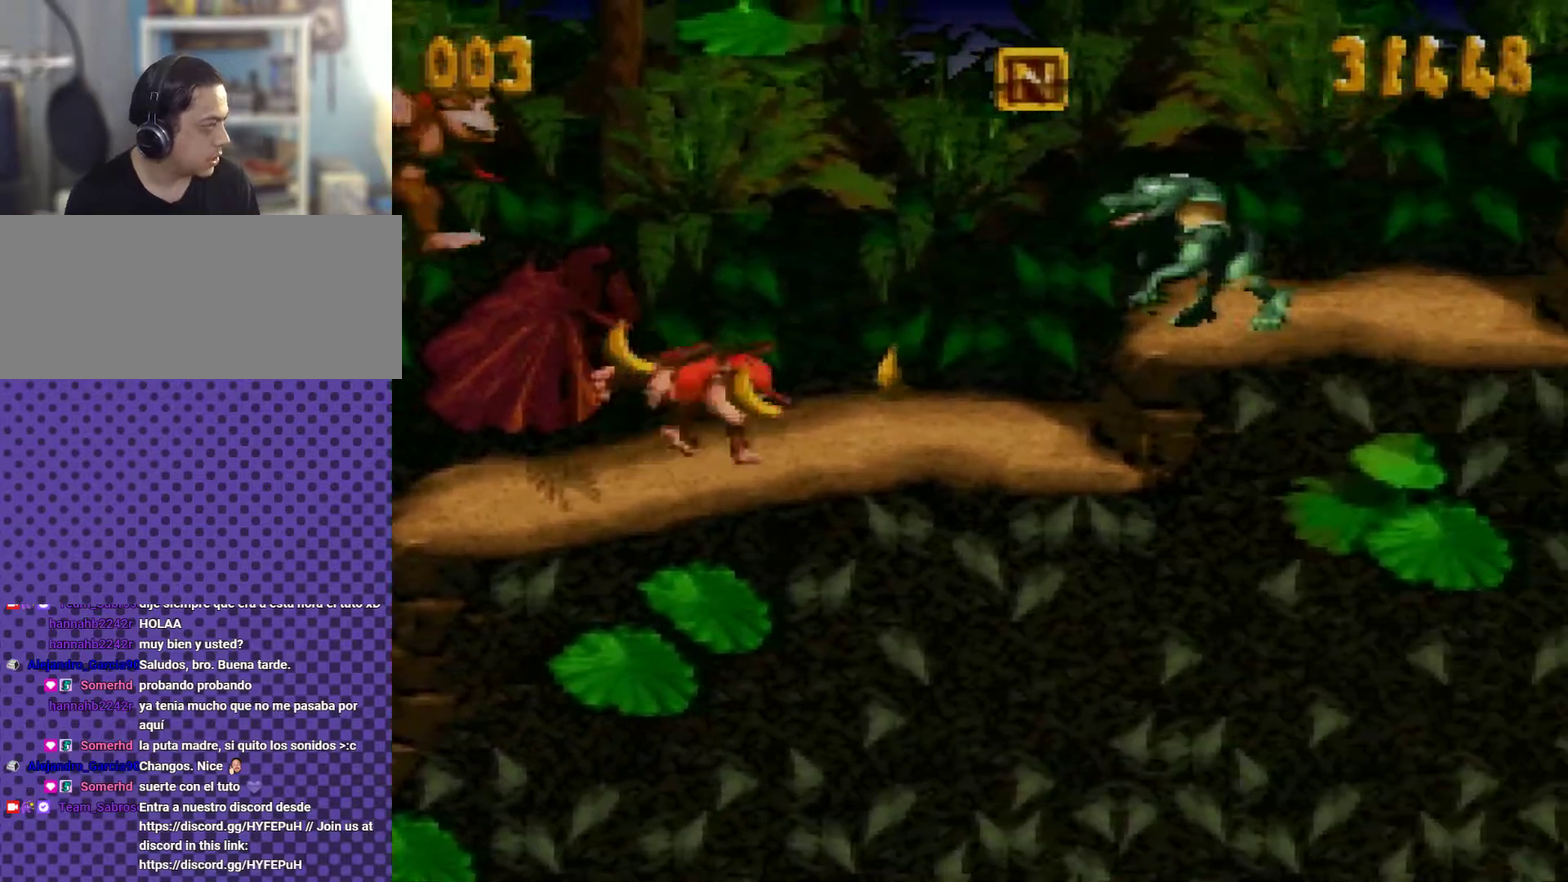
{"buttons": ["Y", "DPAD_RIGHT"], "events": [[84, "B", "down"], [368, "B", "up"]]}
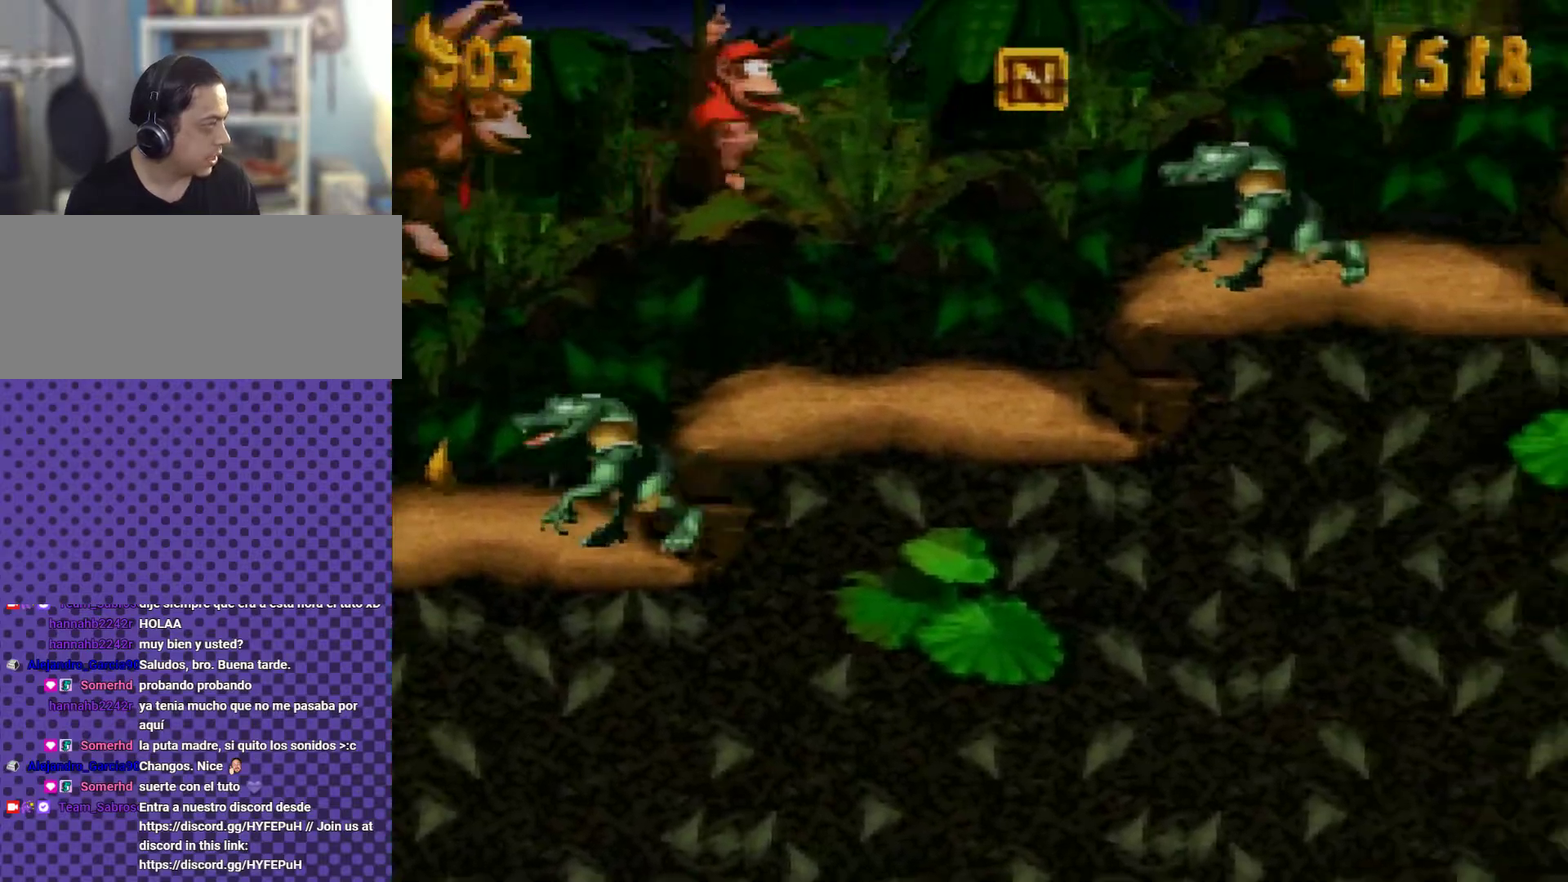
{"buttons": ["Y", "DPAD_RIGHT"], "events": [[83, "DPAD_RIGHT", "up"], [334, "B", "down"], [367, "DPAD_RIGHT", "down"], [484, "B", "up"]]}
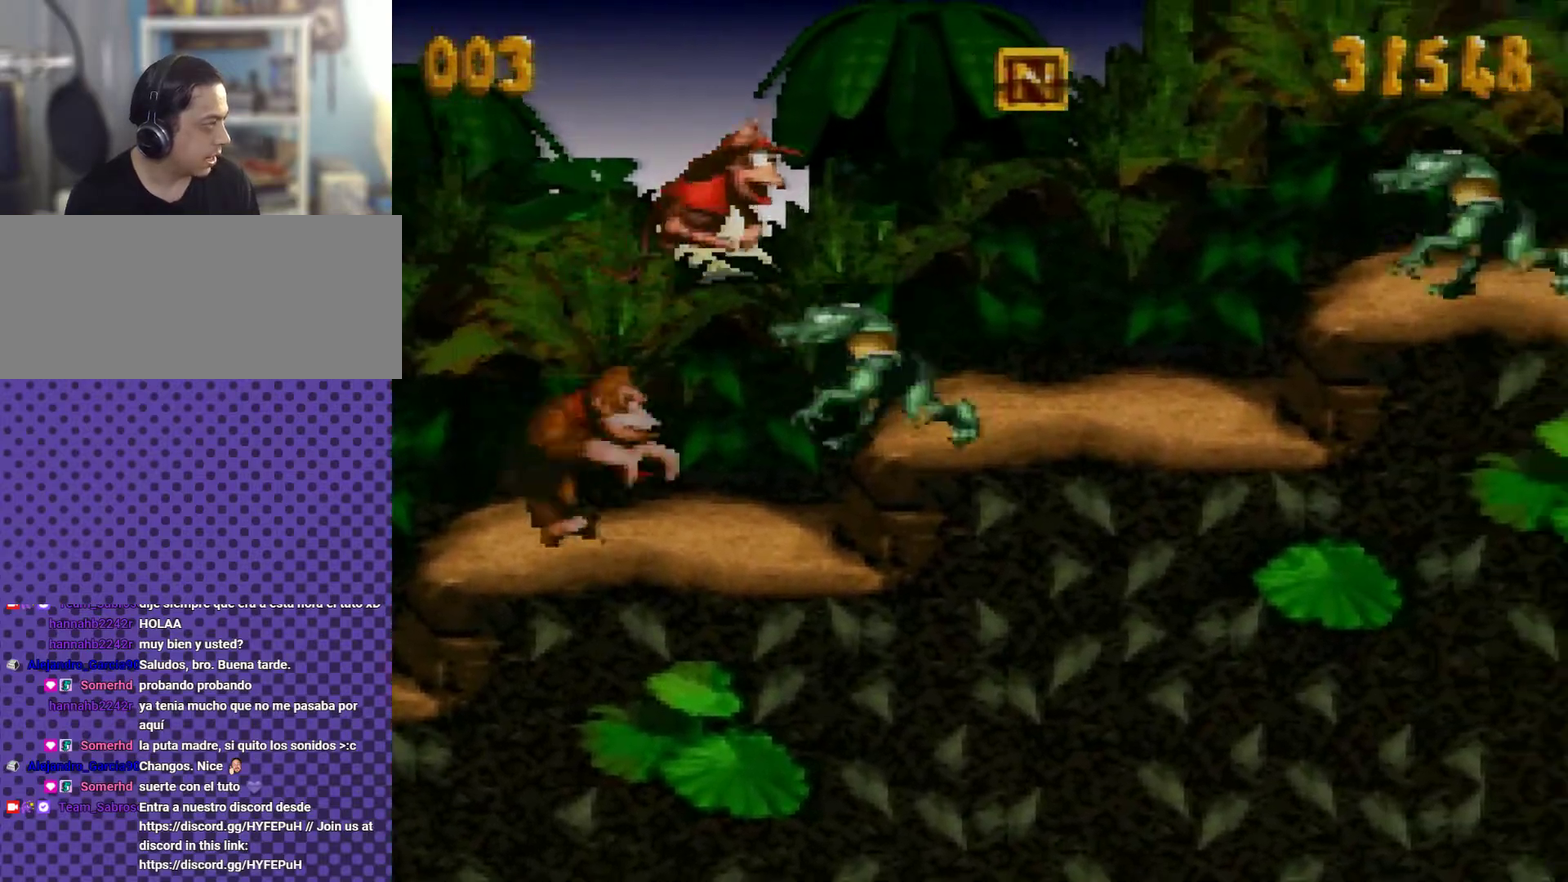
{"buttons": ["B", "Y", "DPAD_RIGHT"], "events": [[234, "DPAD_RIGHT", "up"], [451, "DPAD_RIGHT", "down"], [484, "B", "down"]]}
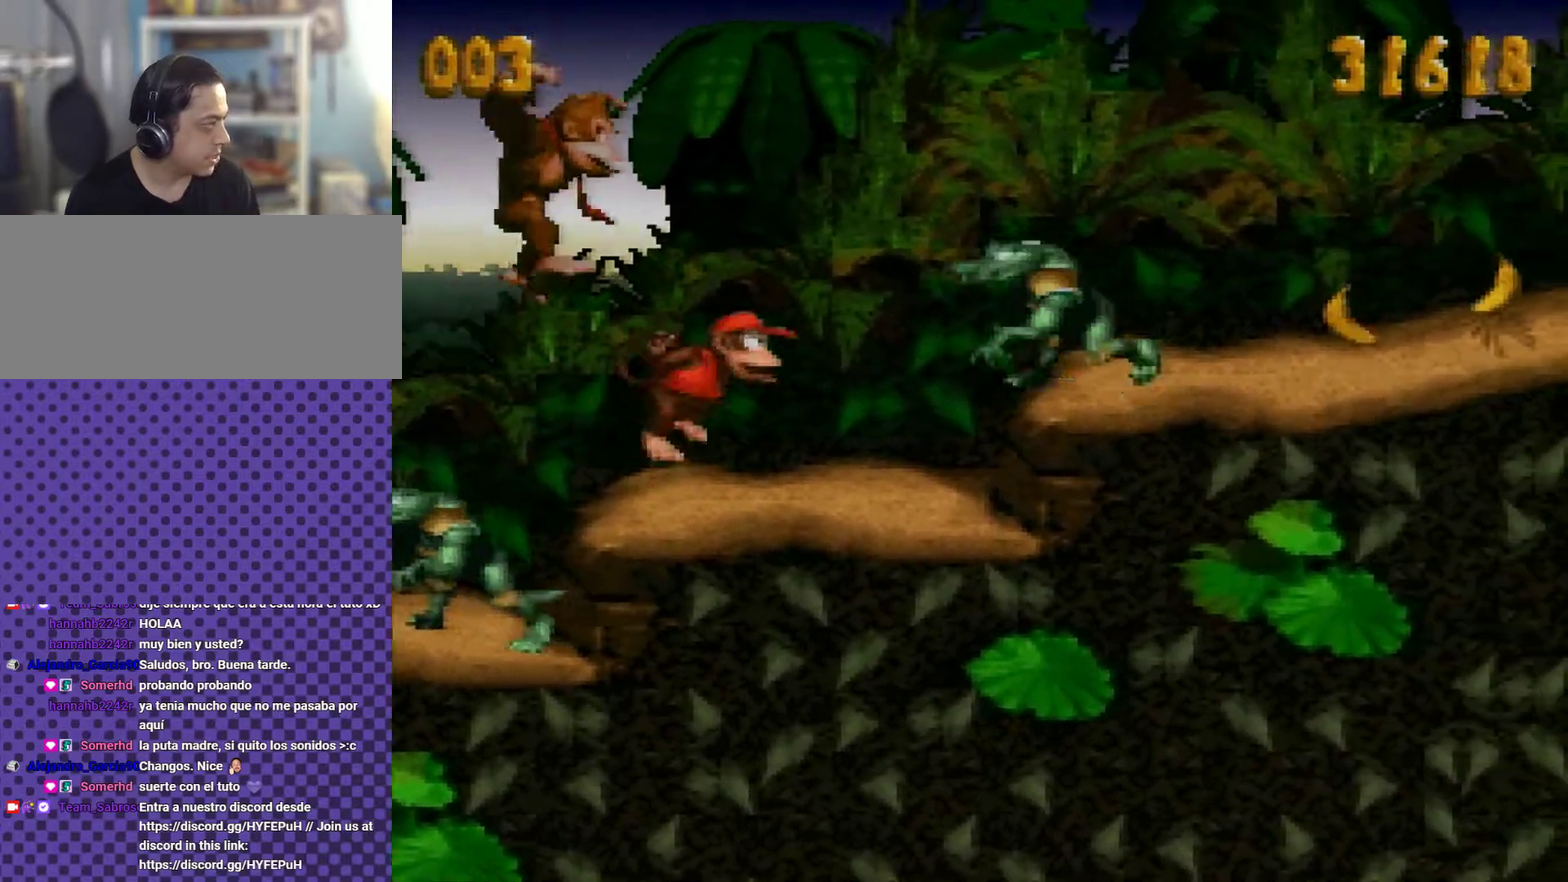
{"buttons": ["Y", "DPAD_RIGHT"], "events": [[267, "B", "up"]]}
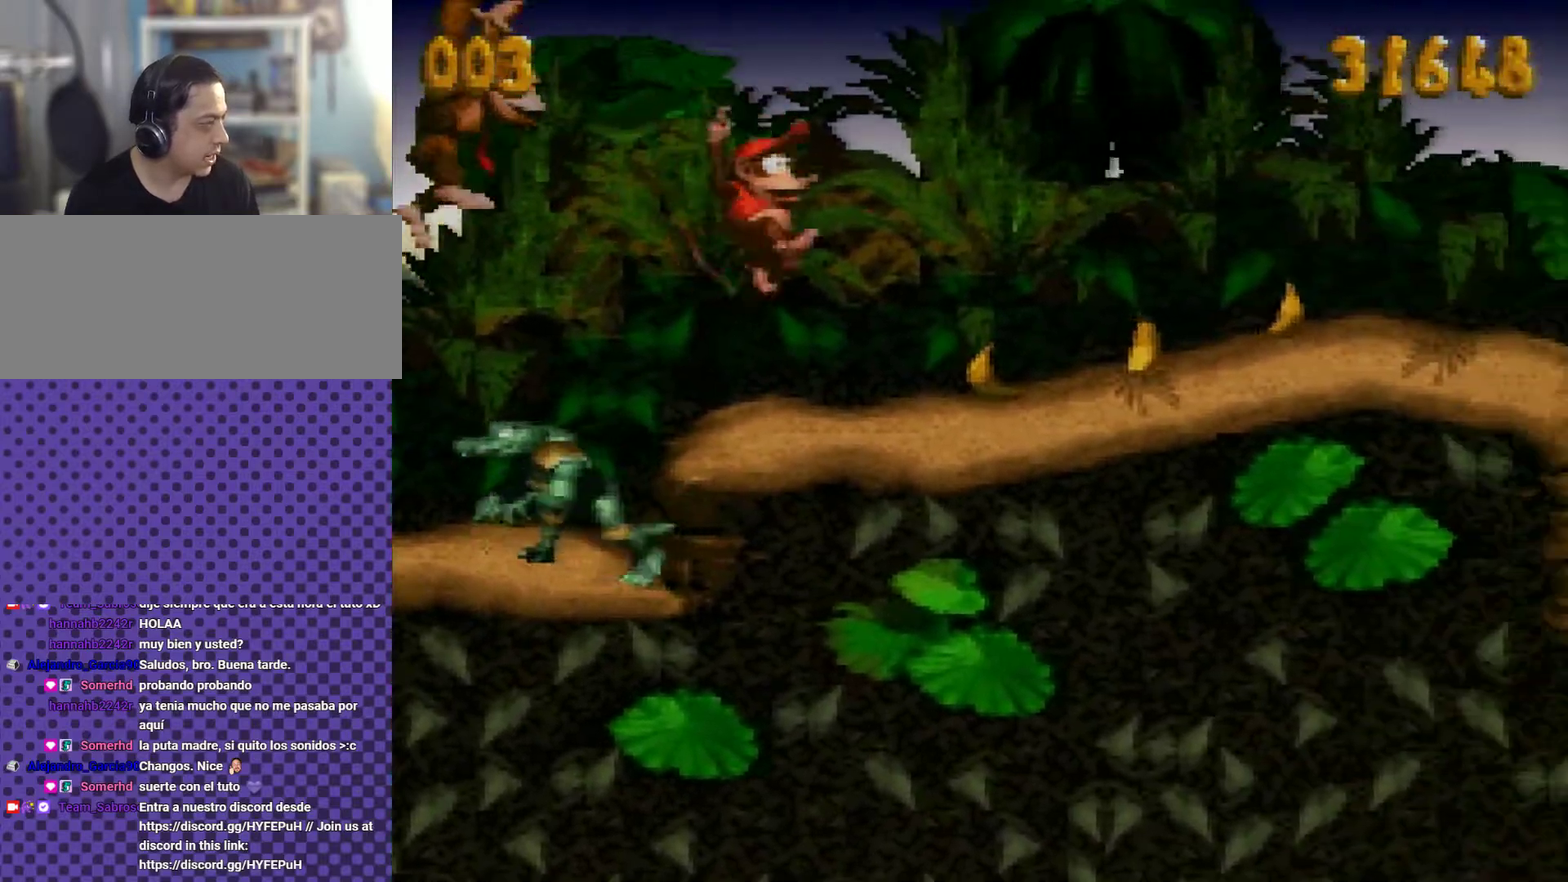
{"buttons": ["Y", "DPAD_RIGHT"], "events": []}
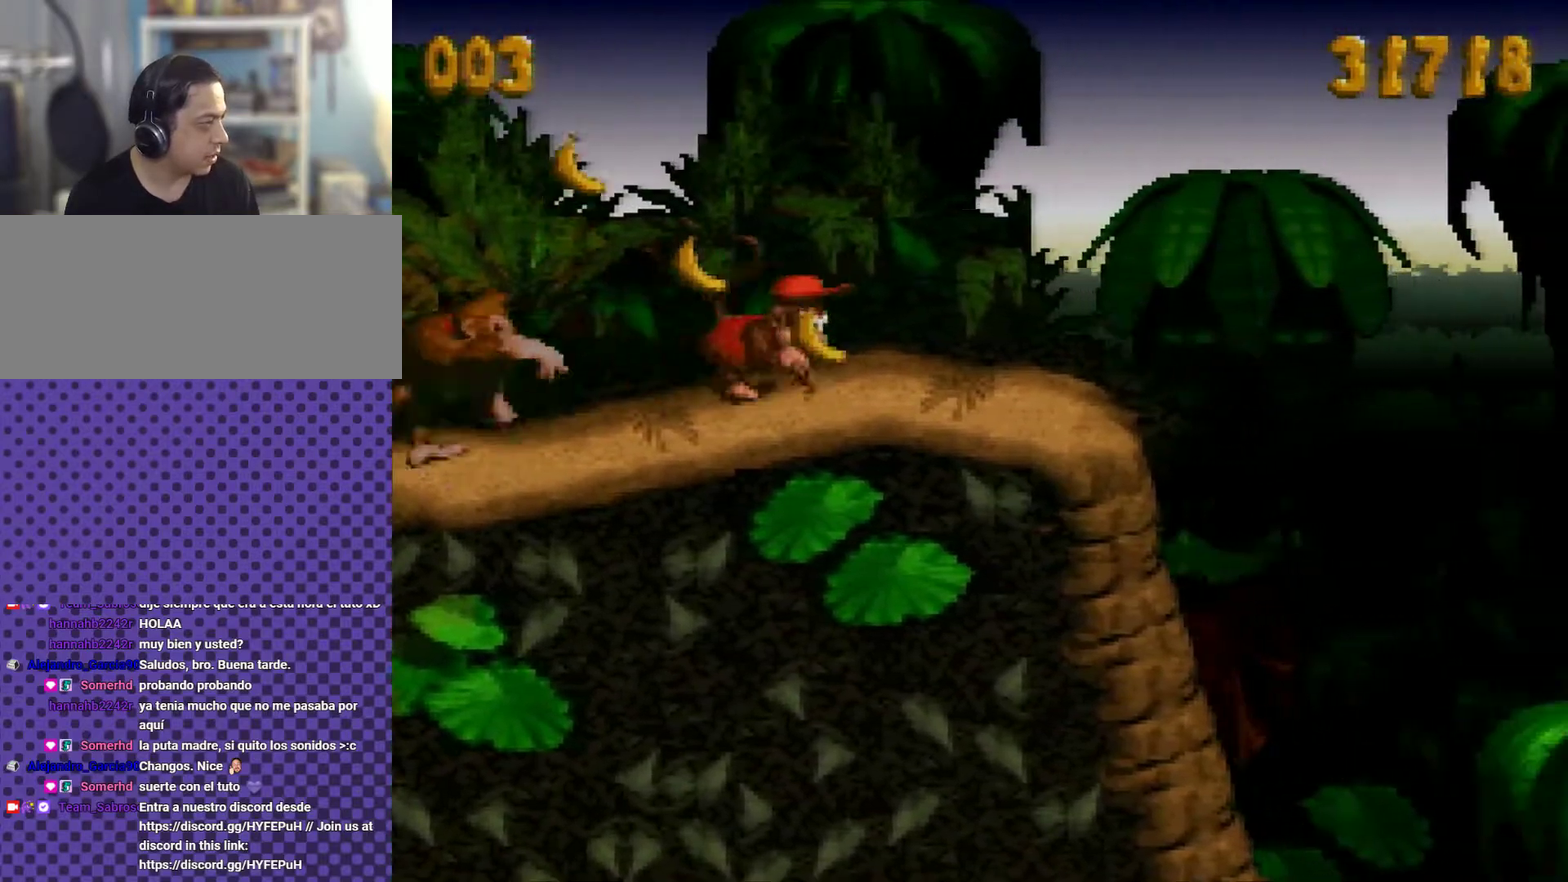
{"buttons": ["Y", "DPAD_RIGHT"], "events": [[50, "Y", "up"], [167, "Y", "down"]]}
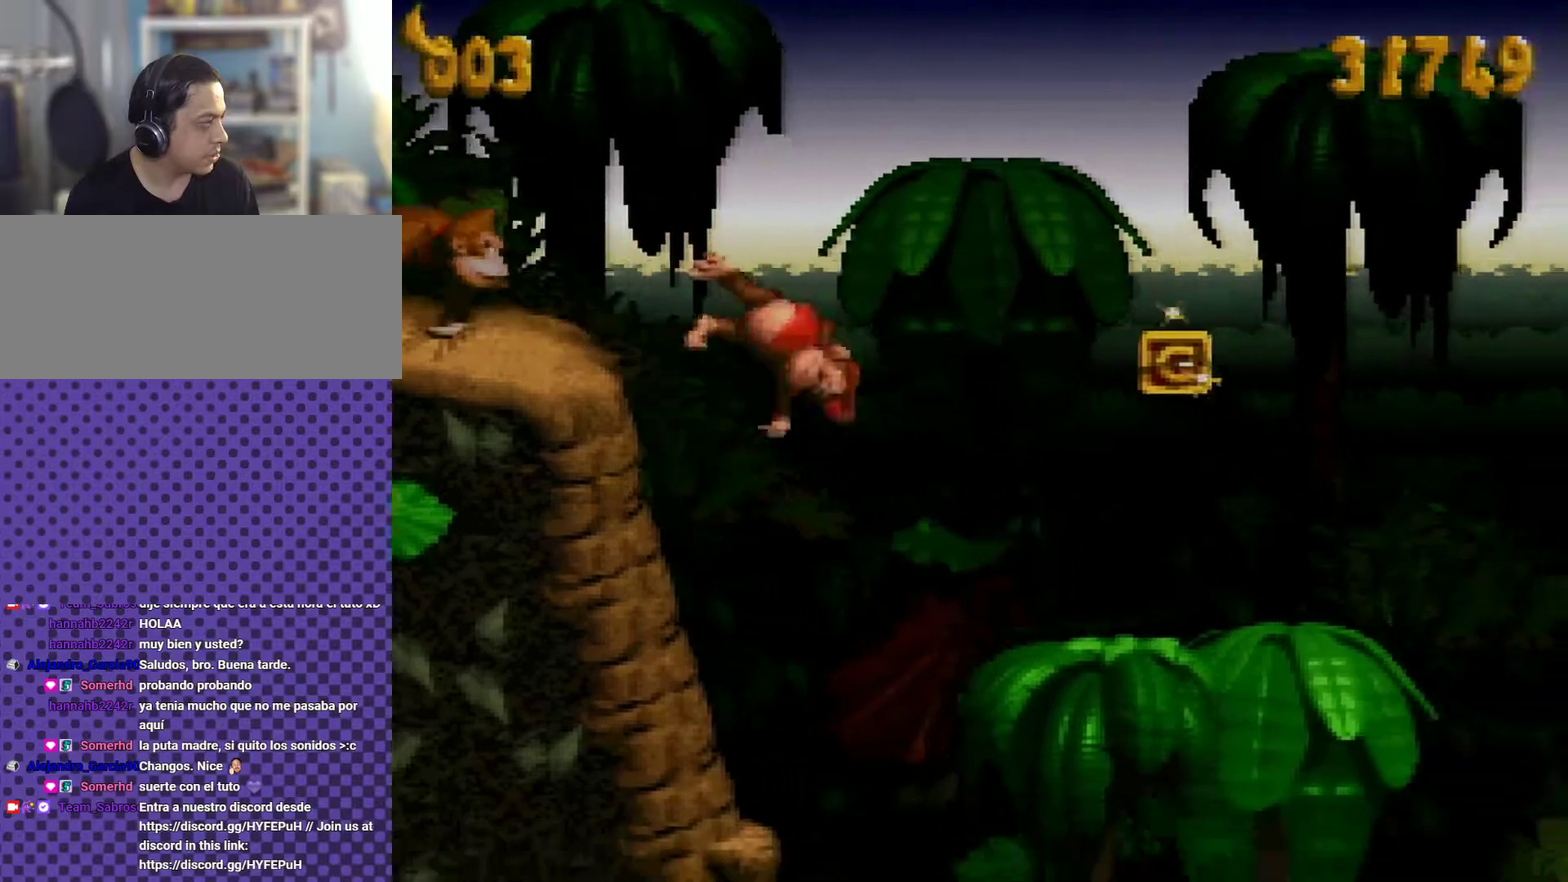
{"buttons": ["Y", "DPAD_RIGHT"], "events": []}
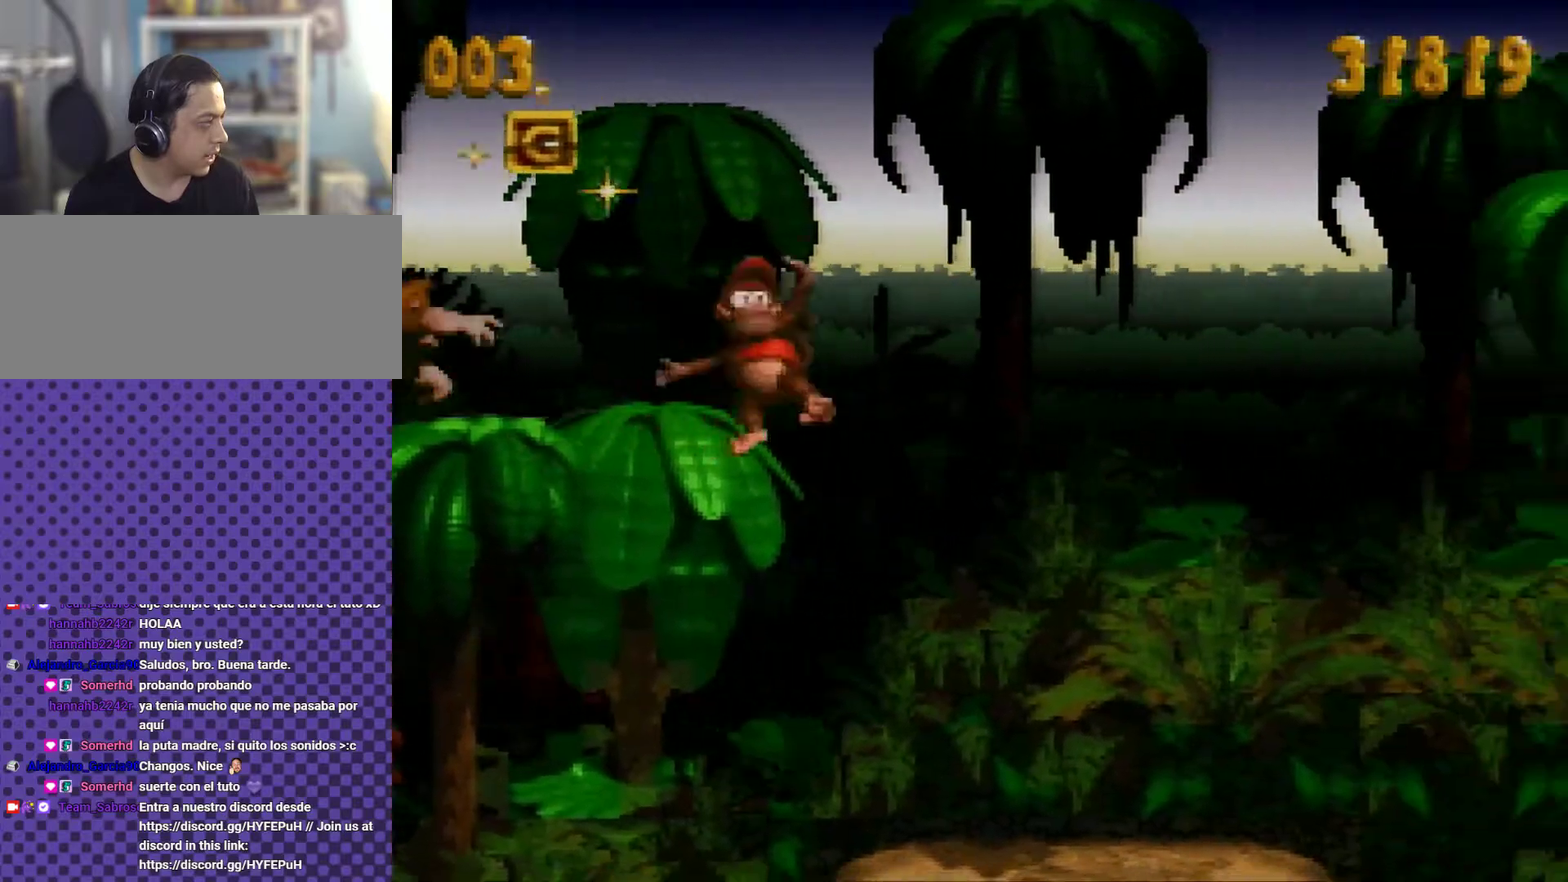
{"buttons": ["Y", "DPAD_RIGHT"], "events": []}
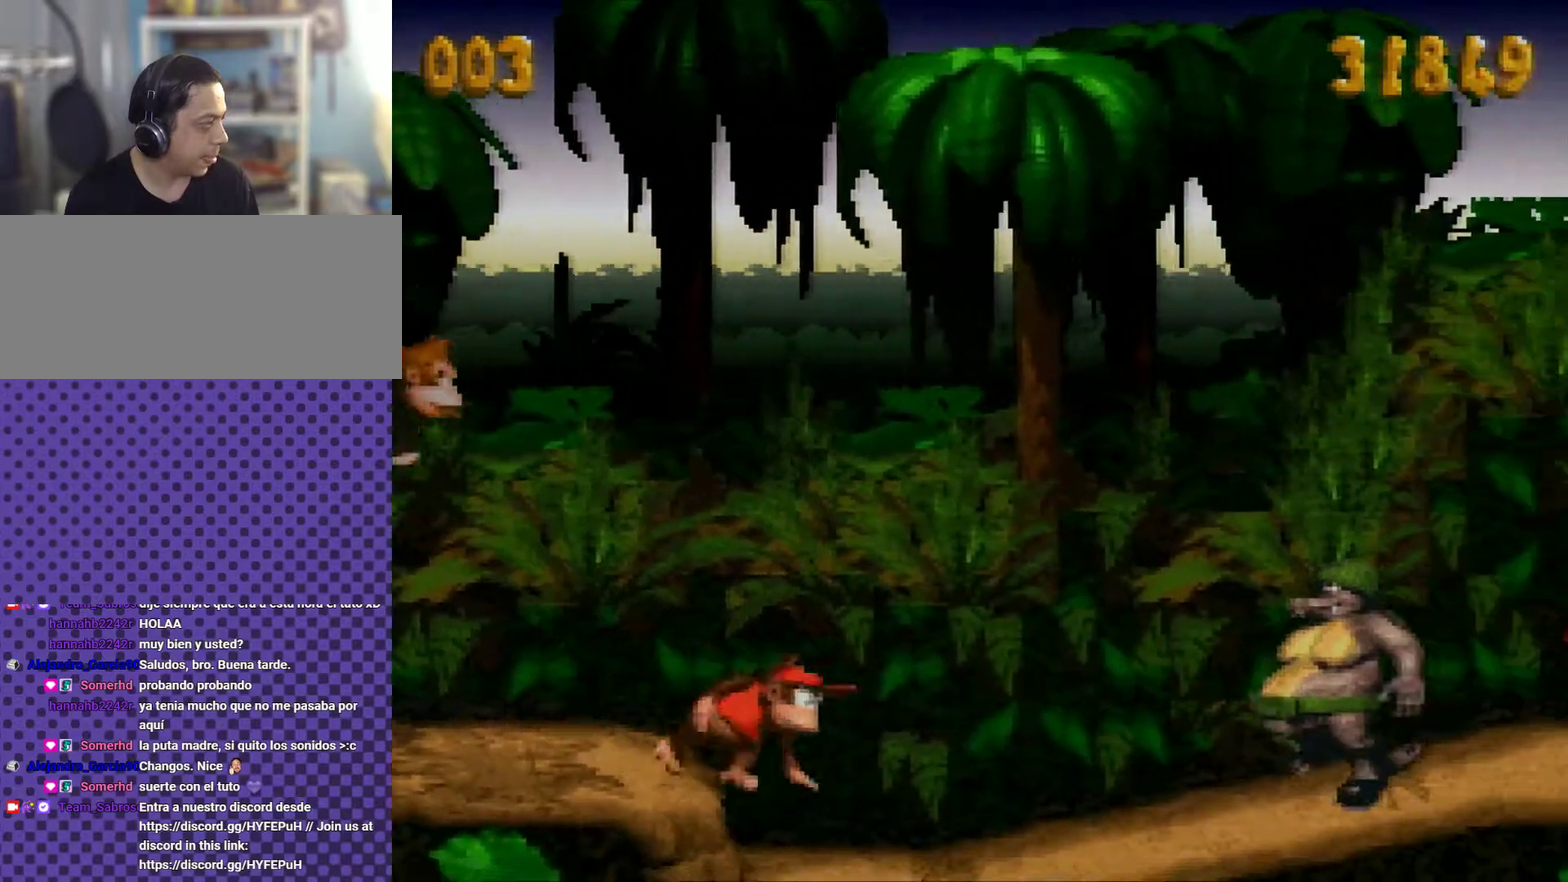
{"buttons": ["Y", "DPAD_RIGHT"], "events": []}
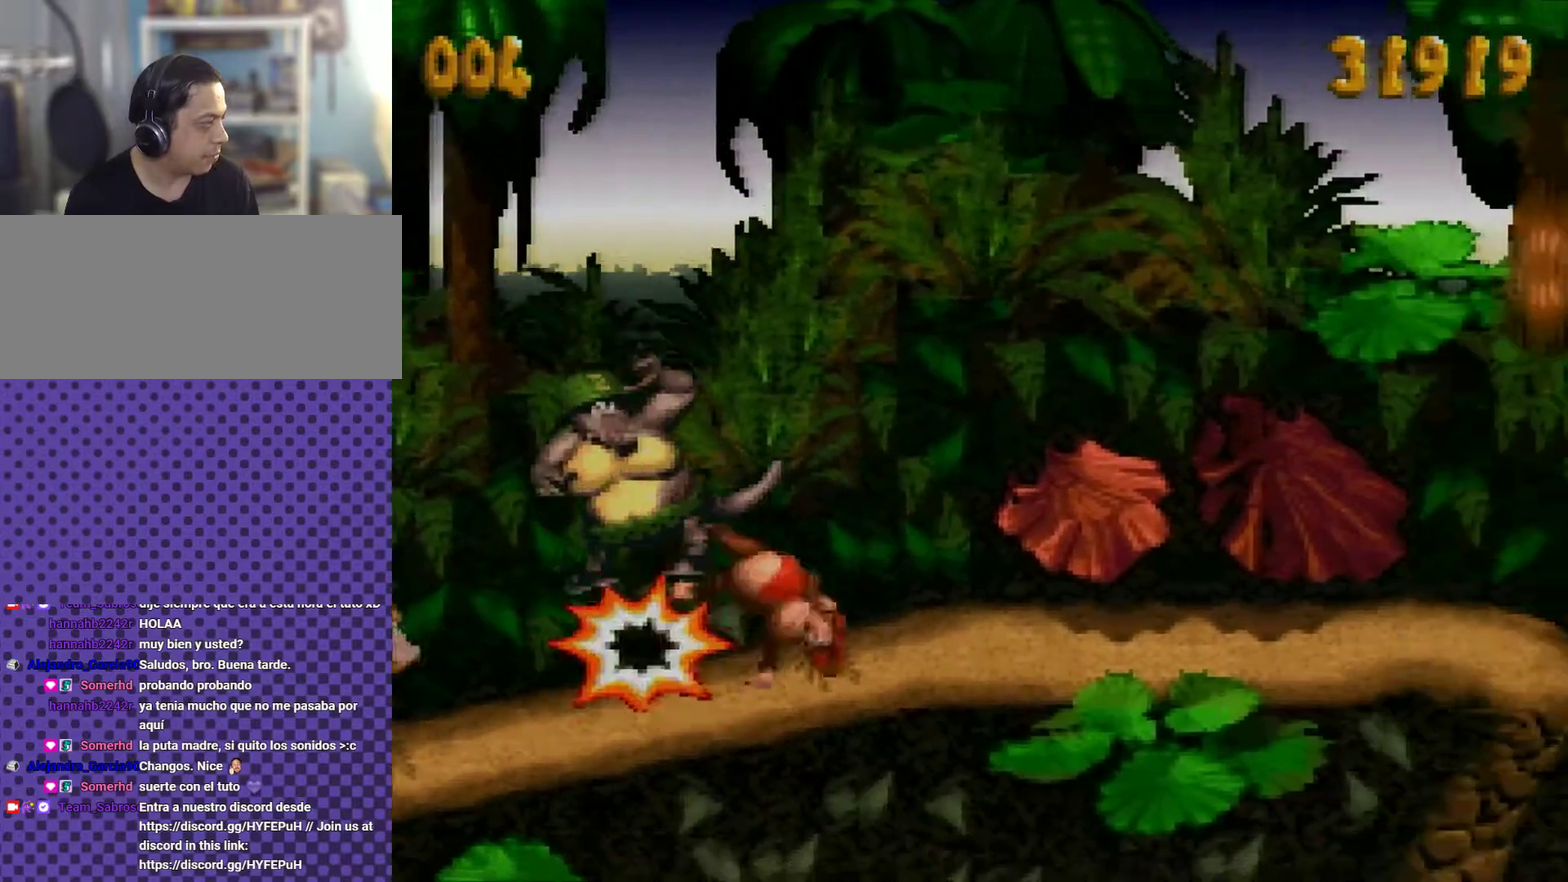
{"buttons": ["Y", "DPAD_RIGHT"], "events": []}
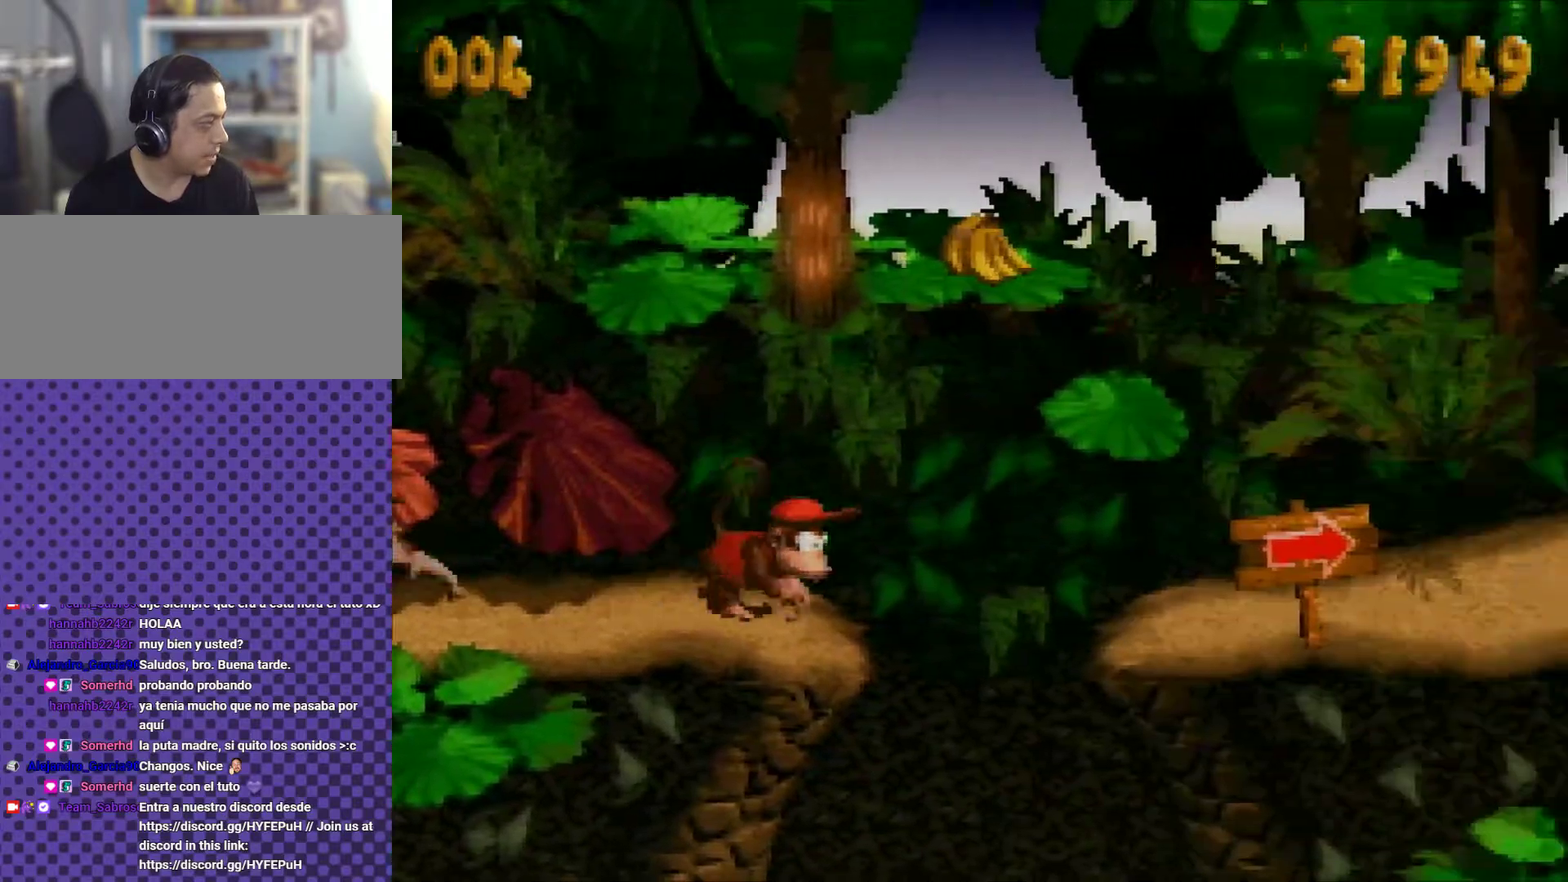
{"buttons": ["Y", "DPAD_RIGHT"], "events": [[17, "Y", "up"], [67, "Y", "down"]]}
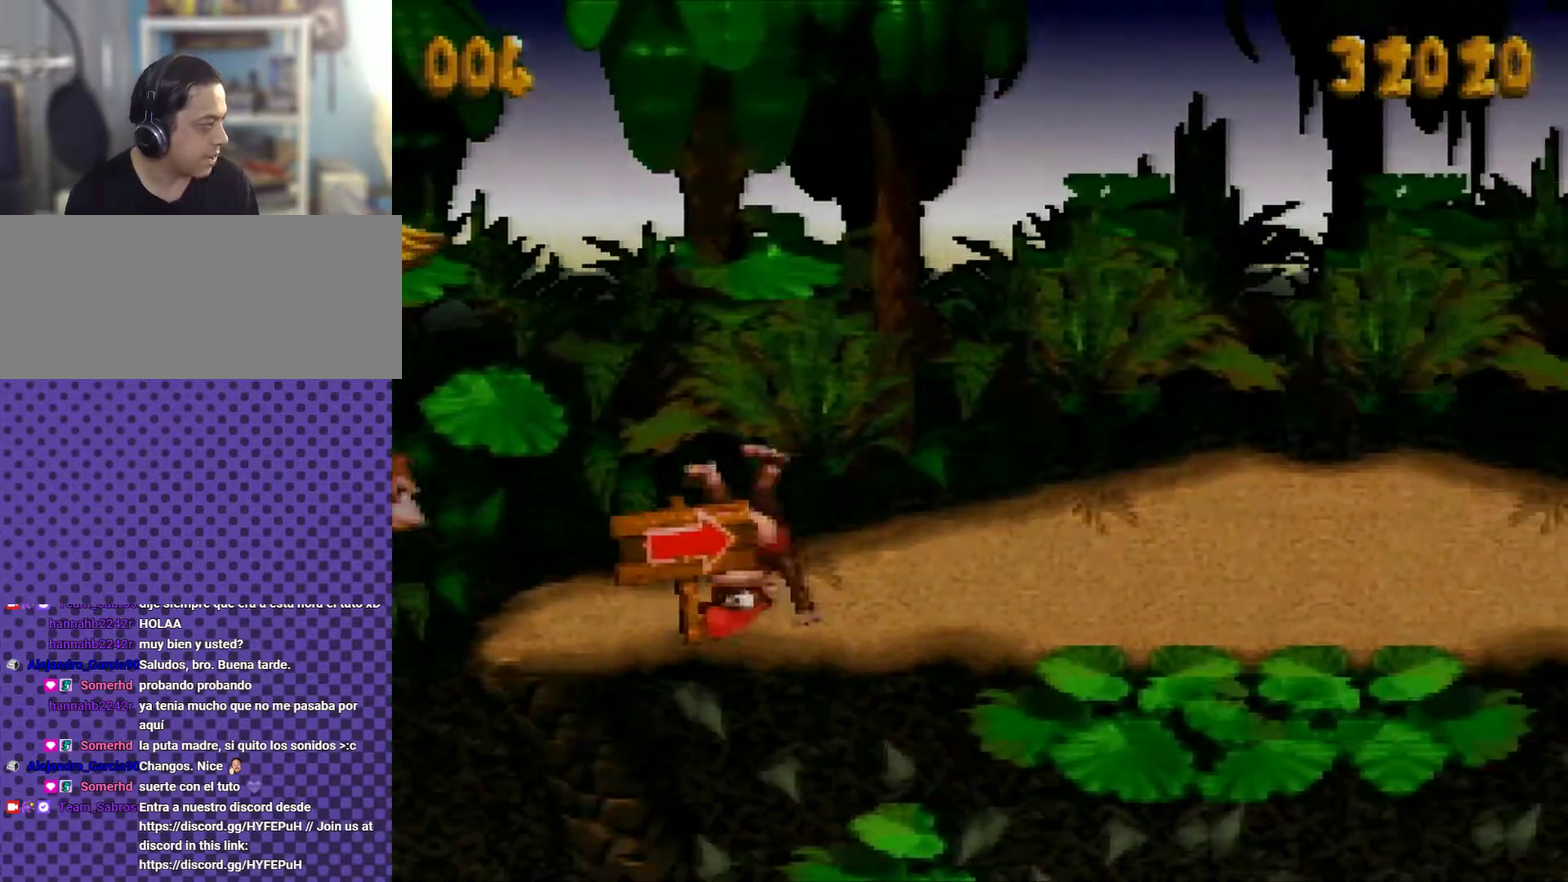
{"buttons": ["B", "Y", "DPAD_RIGHT"], "events": [[183, "B", "down"]]}
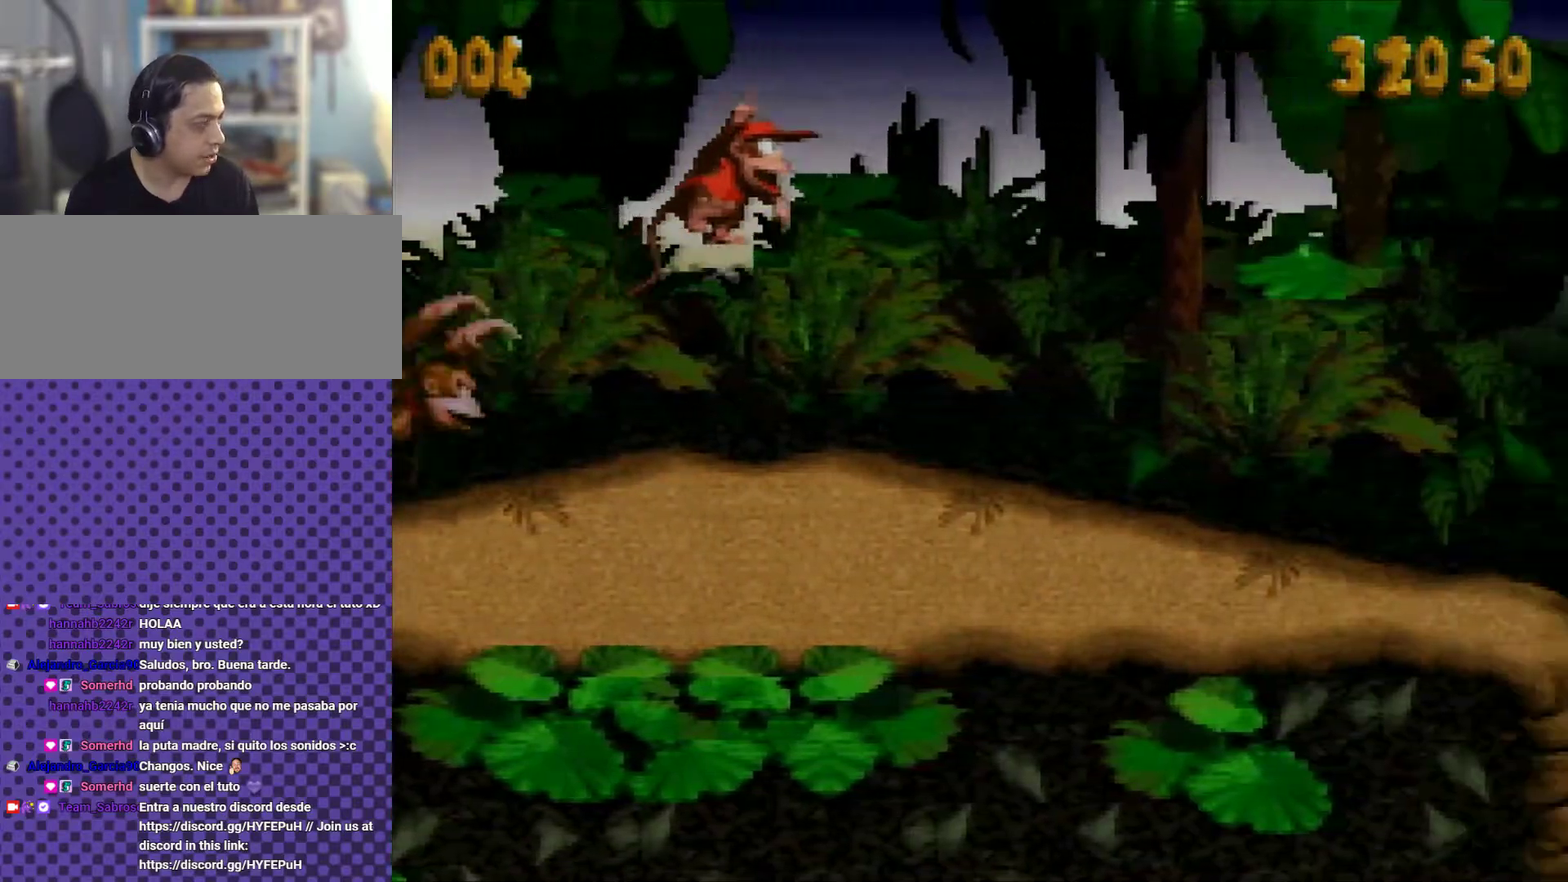
{"buttons": ["Y", "DPAD_RIGHT"], "events": [[67, "B", "up"], [317, "Y", "up"], [468, "Y", "down"]]}
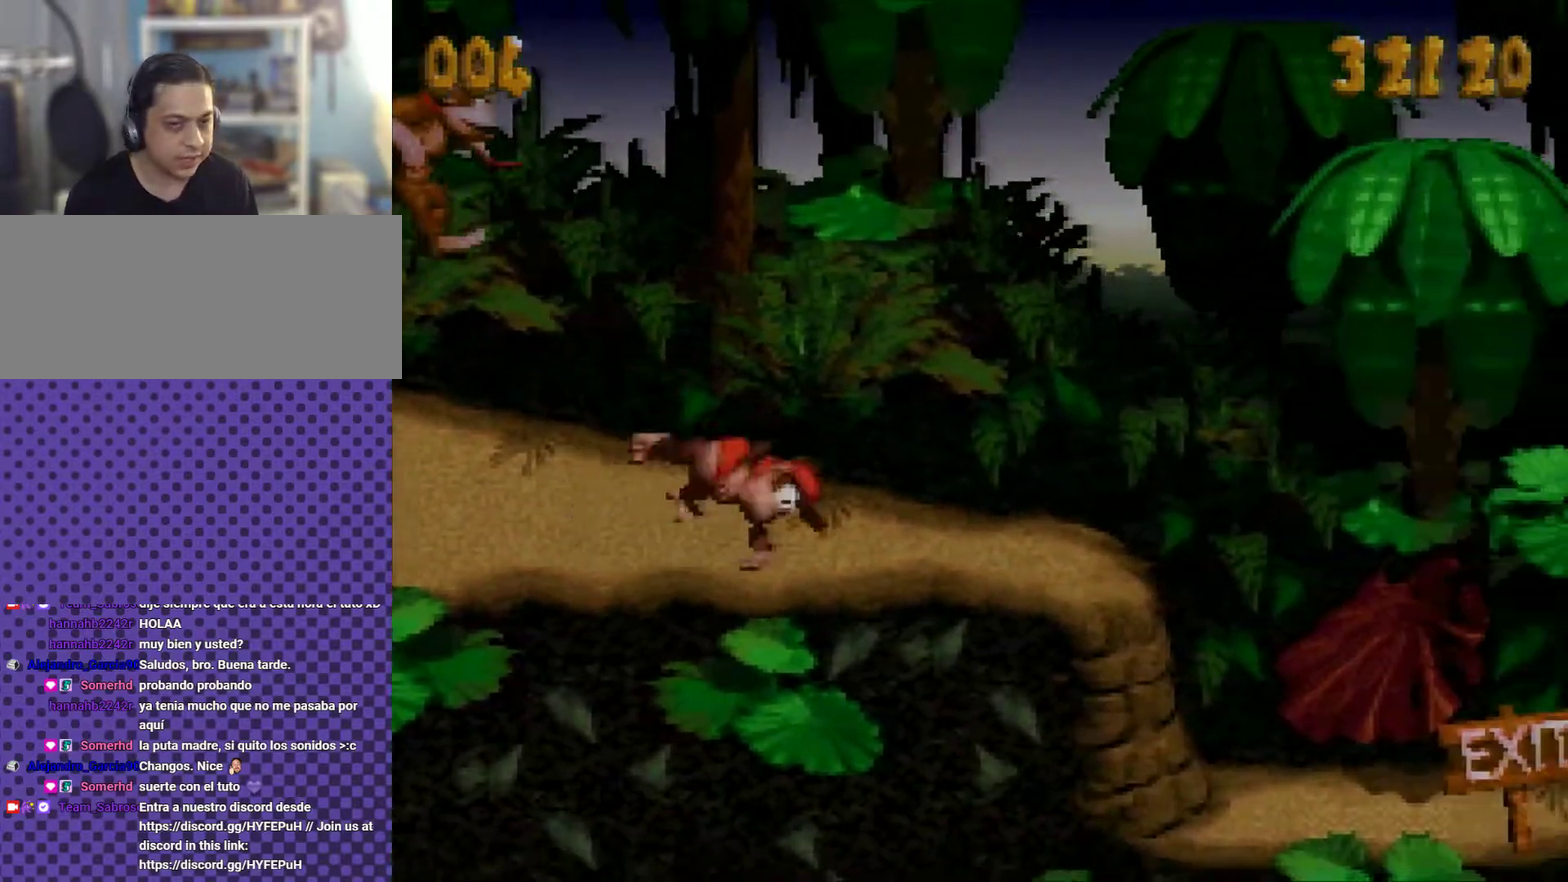
{"buttons": ["Y", "DPAD_RIGHT"], "events": [[217, "B", "down"], [317, "B", "up"]]}
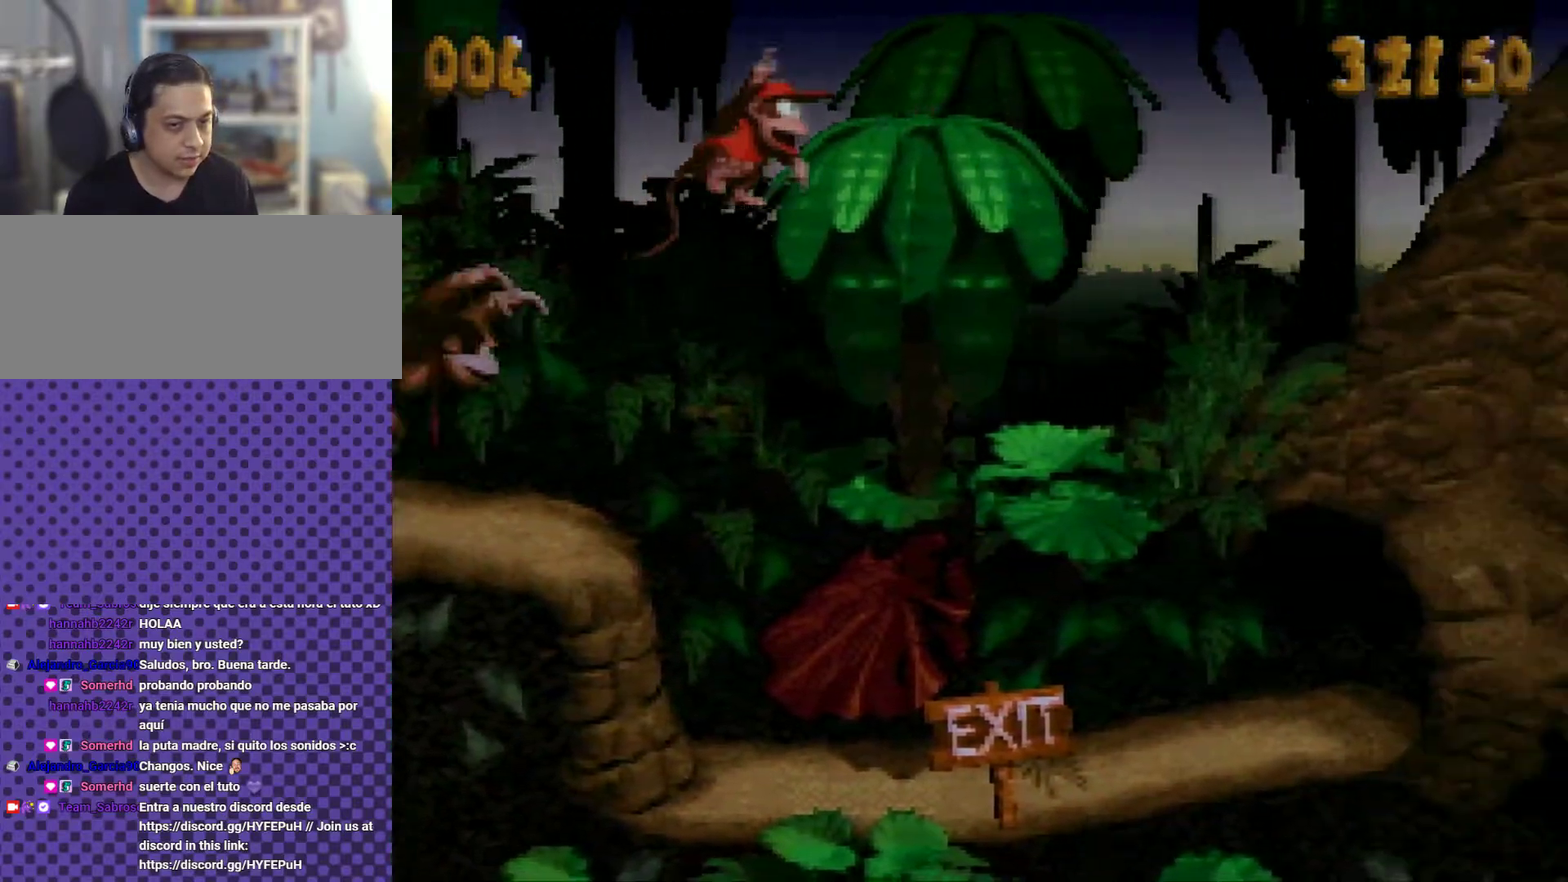
{"buttons": ["DPAD_RIGHT"], "events": [[401, "Y", "up"]]}
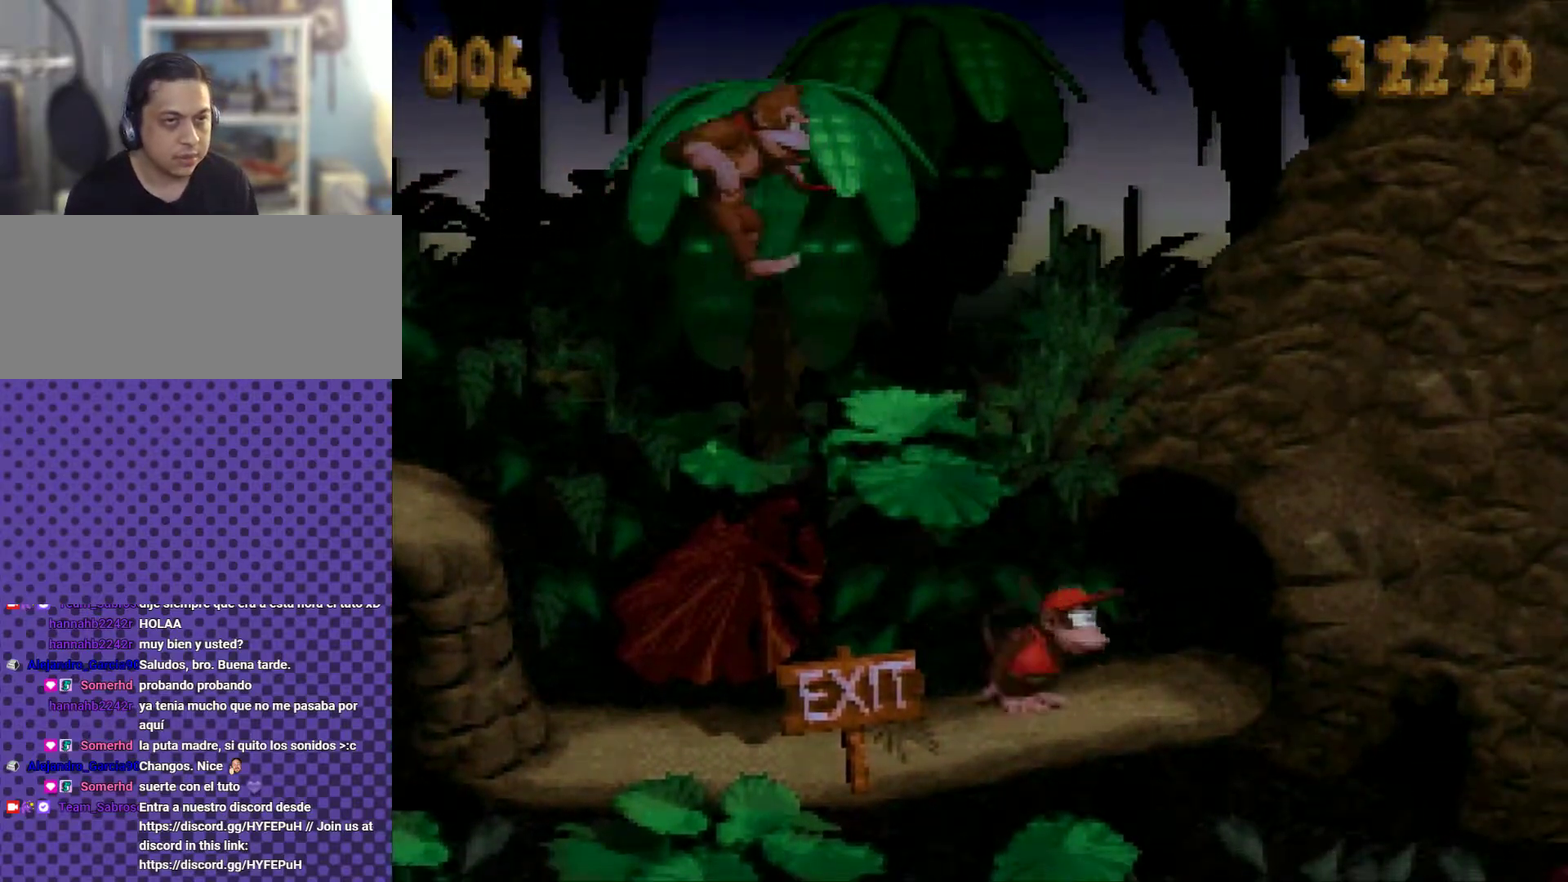
{"buttons": ["DPAD_RIGHT"], "events": [[250, "DPAD_RIGHT", "up"], [467, "DPAD_RIGHT", "down"]]}
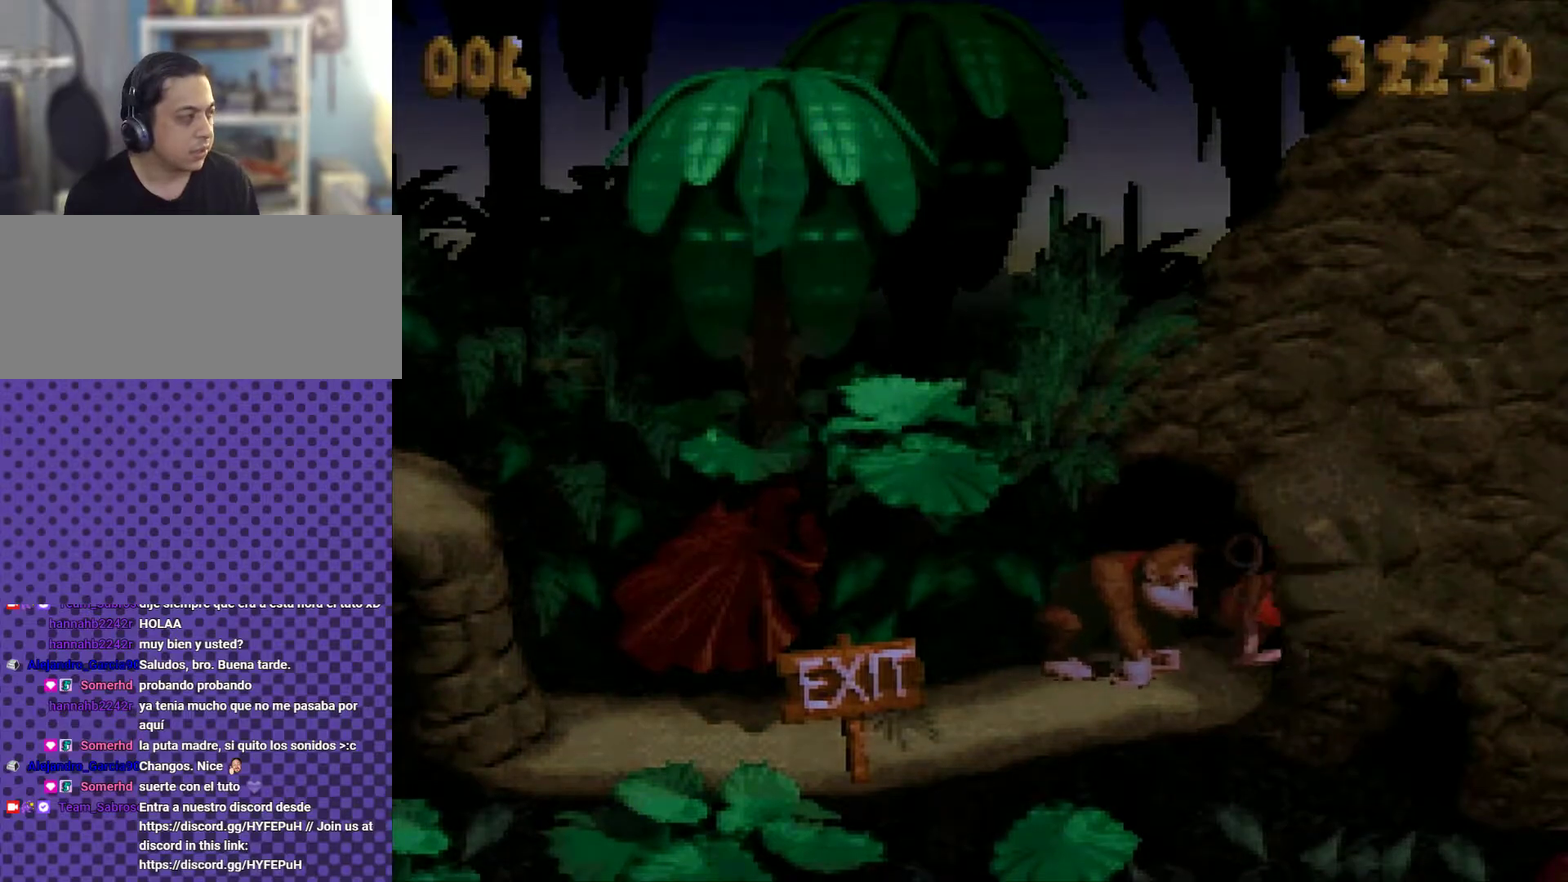
{"buttons": [], "events": [[251, "DPAD_RIGHT", "up"]]}
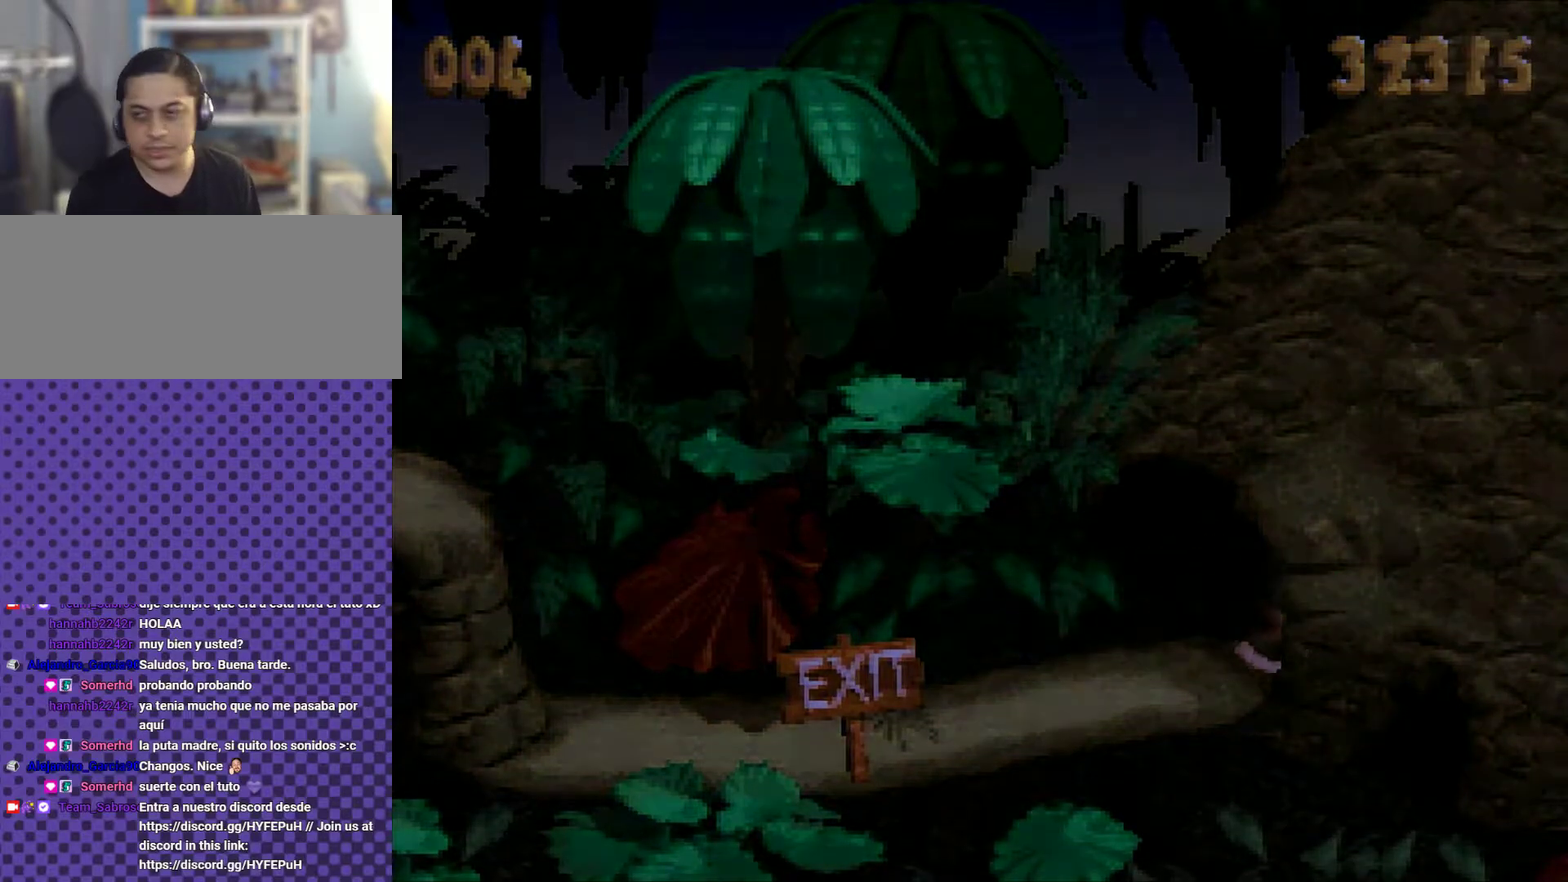
{"buttons": [], "events": []}